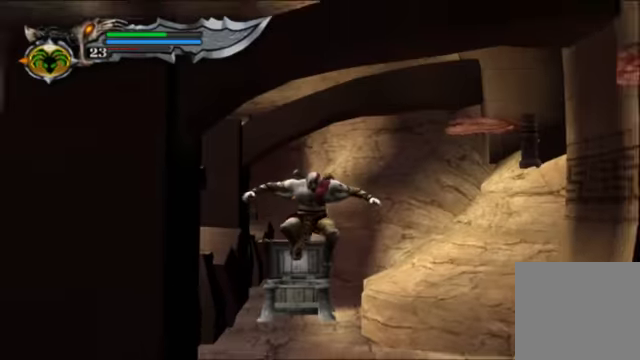
Gameplay with a controller (Xbox layout); each line is a JSON object with the inputs held at the frame after it (dt_ms = milliseconds from this image to that frame). "events" lists button and stick changes between this image and that frame as [ms after this image, input, new state], when the widget could be followed in between. Not read: L3 R3.
{"dt_ms": 500, "buttons": [], "left_stick": "right", "right_stick": "center", "events": [[466, "left_stick", "right"]]}
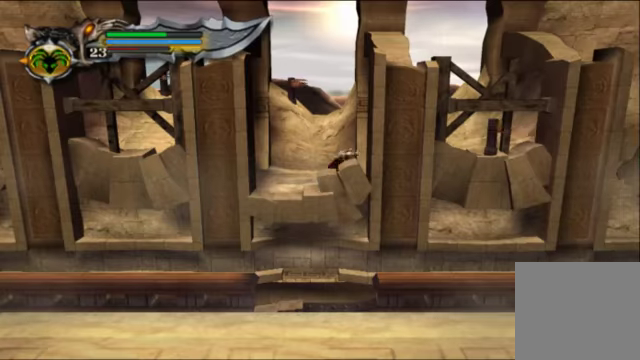
{"dt_ms": 500, "buttons": [], "left_stick": "right", "right_stick": "center", "events": []}
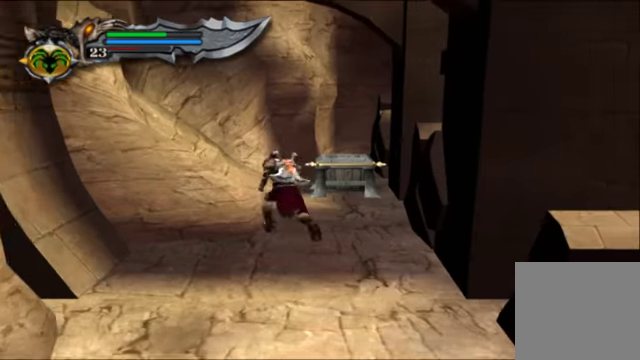
{"dt_ms": 500, "buttons": [], "left_stick": "up-right", "right_stick": "center", "events": [[66, "left_stick", "up-right"], [233, "left_stick", "up"], [400, "left_stick", "up-right"]]}
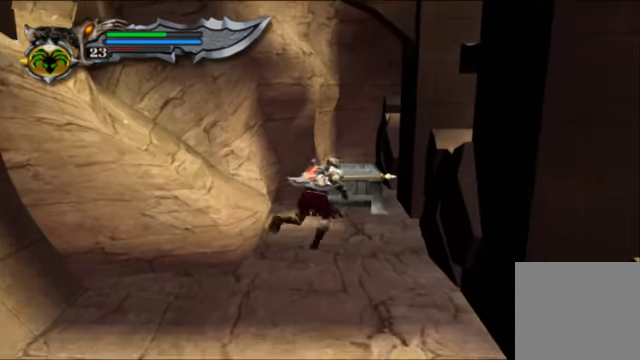
{"dt_ms": 500, "buttons": ["R2"], "left_stick": "center", "right_stick": "center", "events": [[100, "left_stick", "up"], [200, "R2", "down"], [400, "left_stick", "center"]]}
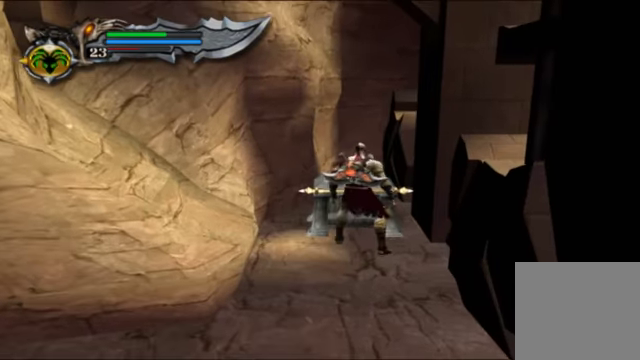
{"dt_ms": 500, "buttons": ["R2"], "left_stick": "center", "right_stick": "center", "events": []}
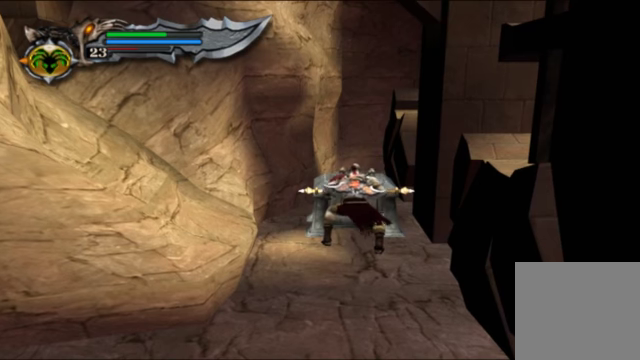
{"dt_ms": 500, "buttons": ["R2"], "left_stick": "center", "right_stick": "center", "events": []}
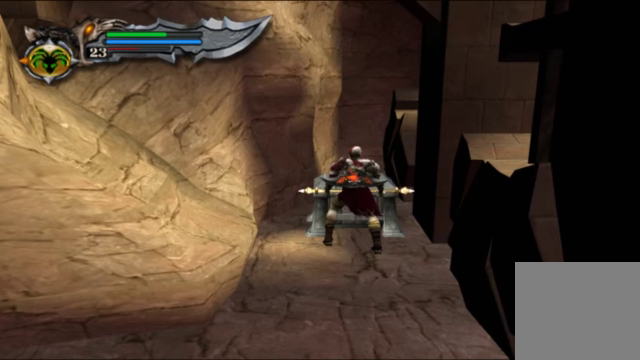
{"dt_ms": 500, "buttons": ["R2"], "left_stick": "center", "right_stick": "center", "events": []}
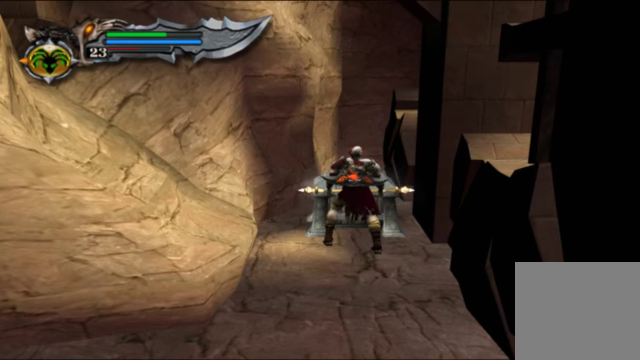
{"dt_ms": 500, "buttons": ["R2"], "left_stick": "center", "right_stick": "center", "events": []}
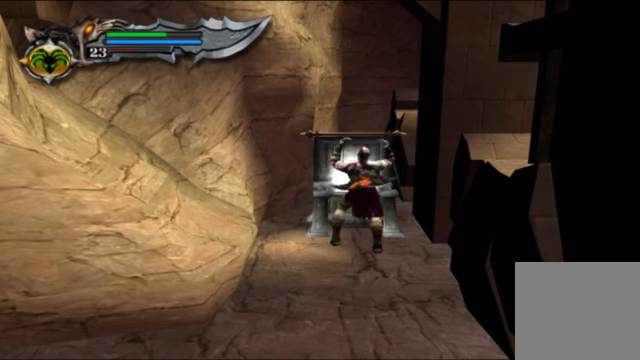
{"dt_ms": 500, "buttons": [], "left_stick": "center", "right_stick": "center", "events": [[234, "R2", "up"]]}
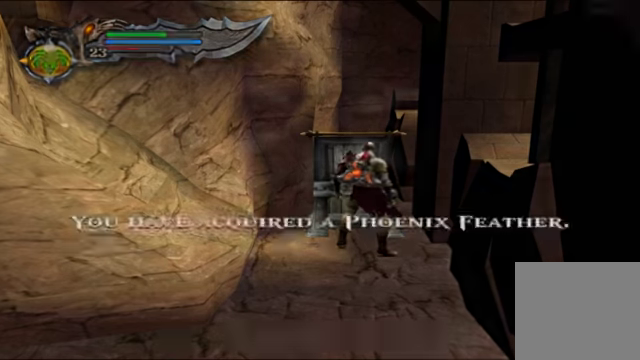
{"dt_ms": 500, "buttons": [], "left_stick": "center", "right_stick": "center", "events": []}
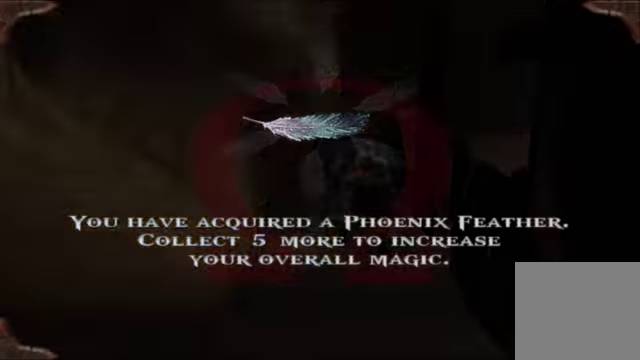
{"dt_ms": 500, "buttons": [], "left_stick": "down-left", "right_stick": "center", "events": [[34, "left_stick", "left"], [67, "A", "down"], [167, "left_stick", "down-left"], [200, "A", "up"], [334, "A", "down"], [434, "A", "up"]]}
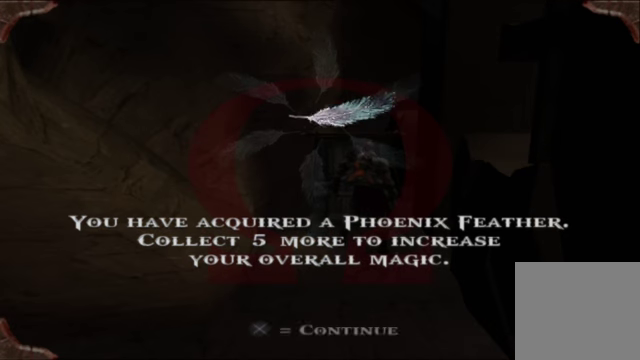
{"dt_ms": 500, "buttons": [], "left_stick": "down-left", "right_stick": "center", "events": [[334, "A", "down"], [434, "A", "up"]]}
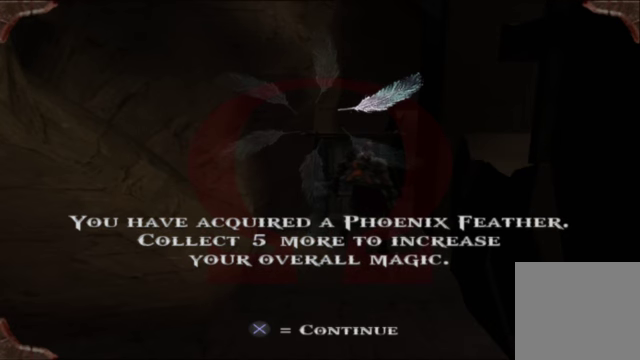
{"dt_ms": 1000, "buttons": [], "left_stick": "down", "right_stick": "center"}
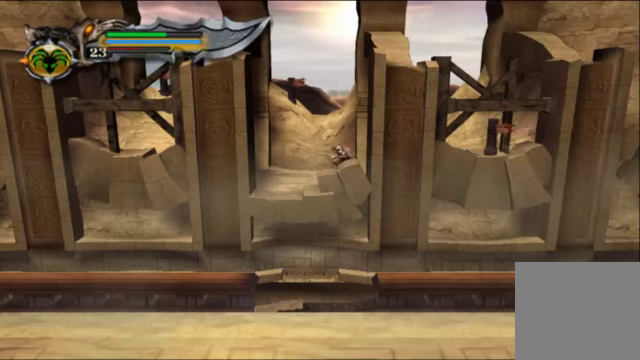
{"dt_ms": 500, "buttons": [], "left_stick": "down-right", "right_stick": "center", "events": [[367, "left_stick", "center"], [467, "left_stick", "down-right"]]}
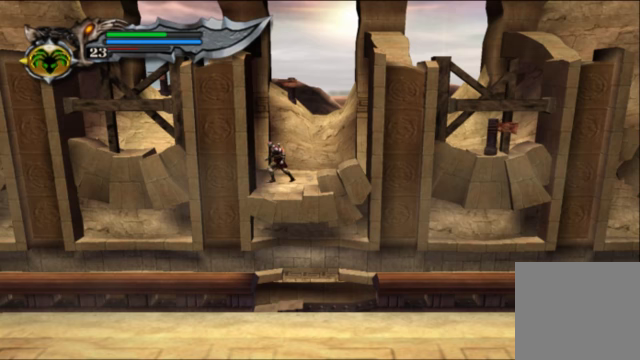
{"dt_ms": 500, "buttons": [], "left_stick": "down", "right_stick": "center", "events": [[233, "left_stick", "center"], [367, "left_stick", "down"]]}
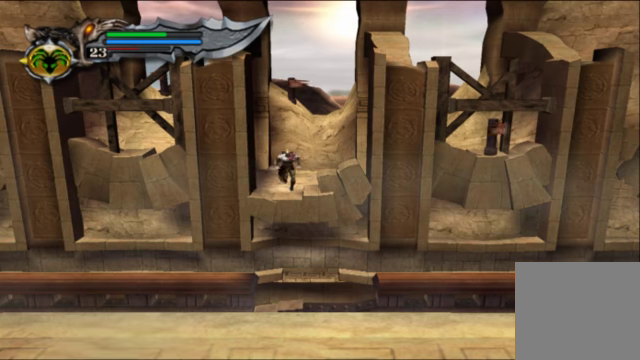
{"dt_ms": 500, "buttons": ["A"], "left_stick": "down", "right_stick": "center", "events": [[400, "A", "down"]]}
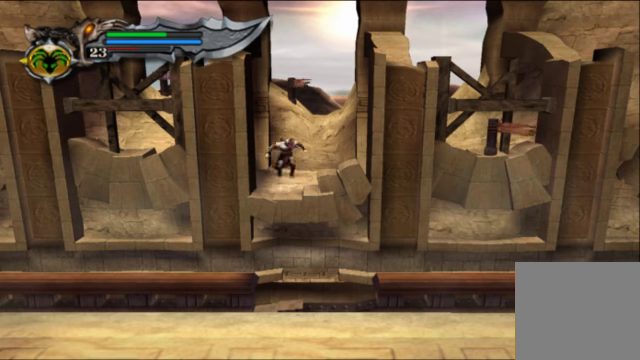
{"dt_ms": 500, "buttons": ["A"], "left_stick": "down", "right_stick": "center", "events": [[267, "A", "up"], [467, "A", "down"]]}
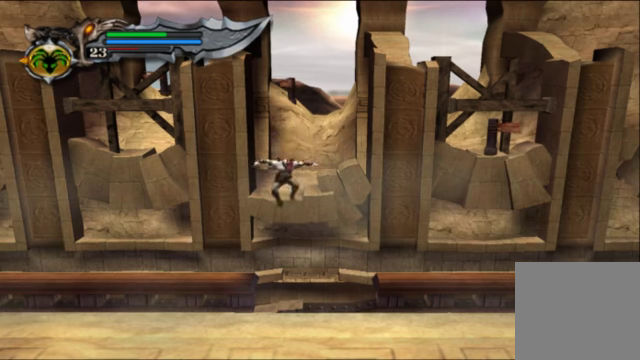
{"dt_ms": 500, "buttons": [], "left_stick": "down", "right_stick": "center", "events": [[467, "A", "up"]]}
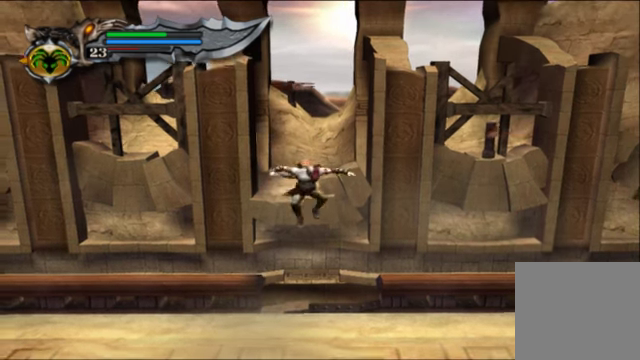
{"dt_ms": 500, "buttons": [], "left_stick": "right", "right_stick": "center", "events": [[200, "left_stick", "right"]]}
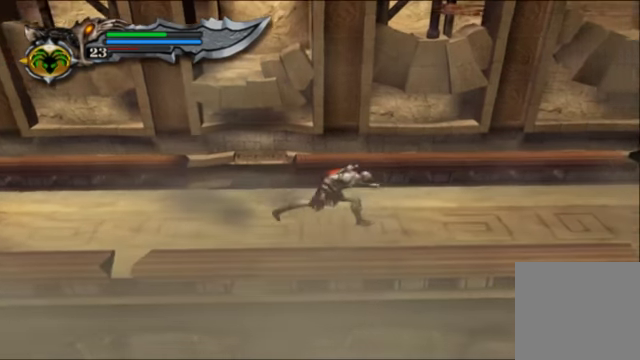
{"dt_ms": 500, "buttons": [], "left_stick": "right", "right_stick": "center", "events": []}
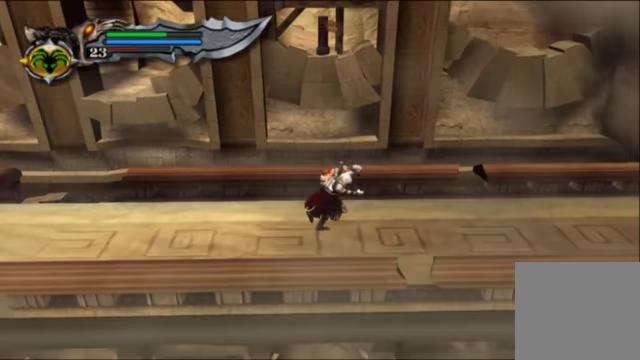
{"dt_ms": 500, "buttons": [], "left_stick": "right", "right_stick": "center", "events": []}
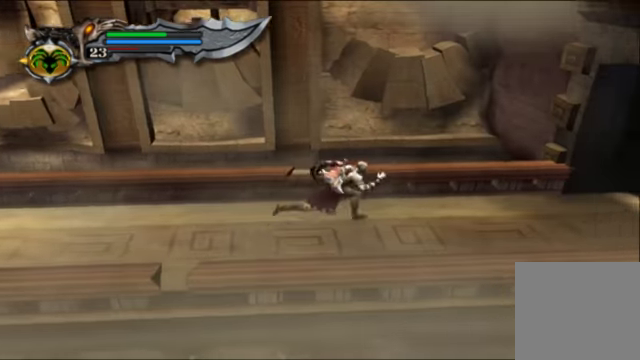
{"dt_ms": 500, "buttons": [], "left_stick": "up-right", "right_stick": "center", "events": [[400, "left_stick", "up-right"]]}
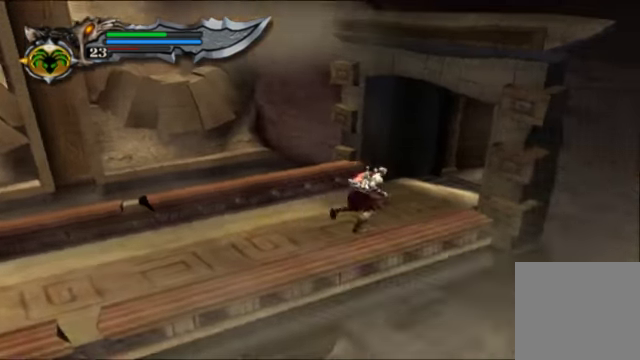
{"dt_ms": 500, "buttons": [], "left_stick": "up-right", "right_stick": "center", "events": []}
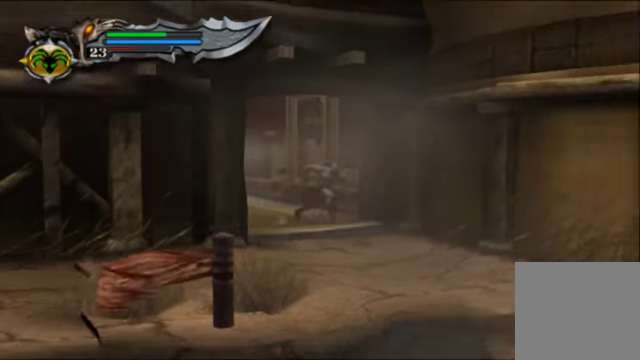
{"dt_ms": 500, "buttons": [], "left_stick": "center", "right_stick": "center", "events": [[167, "left_stick", "down-right"], [333, "left_stick", "down"], [433, "left_stick", "center"]]}
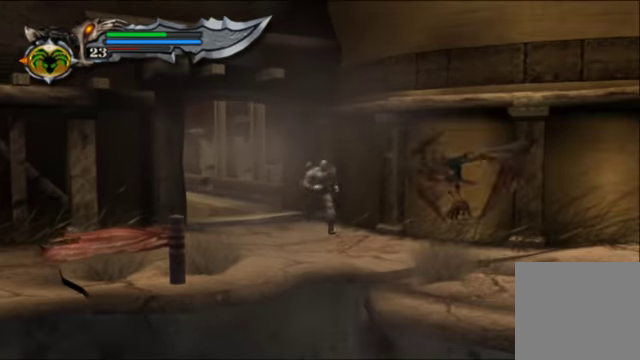
{"dt_ms": 500, "buttons": [], "left_stick": "down-left", "right_stick": "center", "events": [[133, "left_stick", "left"], [333, "left_stick", "down-left"]]}
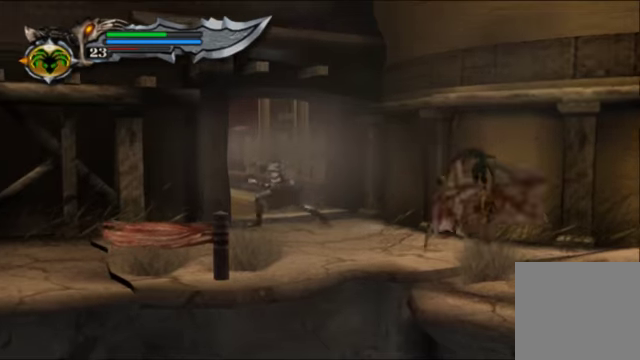
{"dt_ms": 500, "buttons": [], "left_stick": "left", "right_stick": "center", "events": [[300, "left_stick", "left"]]}
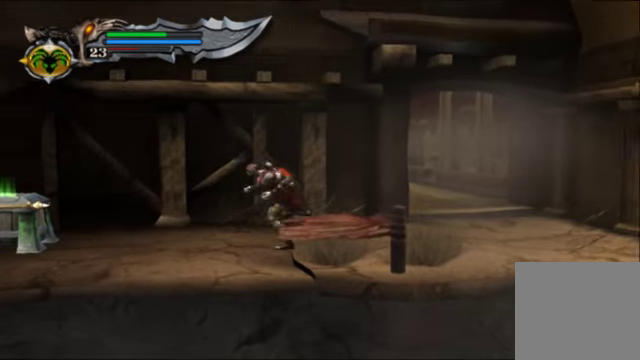
{"dt_ms": 500, "buttons": [], "left_stick": "down-right", "right_stick": "center", "events": [[500, "left_stick", "down-right"]]}
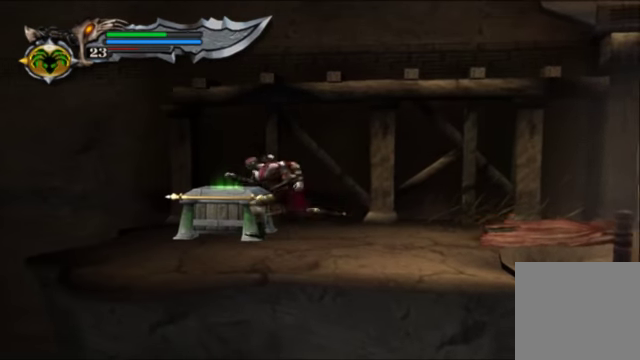
{"dt_ms": 500, "buttons": [], "left_stick": "right", "right_stick": "center", "events": [[233, "left_stick", "right"]]}
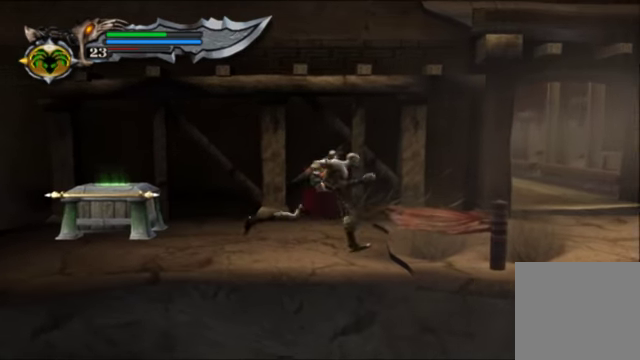
{"dt_ms": 500, "buttons": [], "left_stick": "right", "right_stick": "center", "events": []}
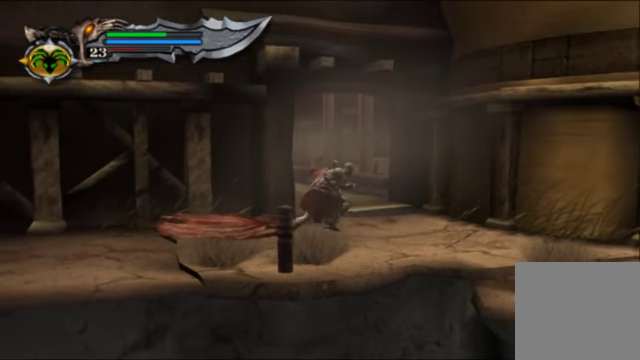
{"dt_ms": 500, "buttons": [], "left_stick": "right", "right_stick": "center", "events": []}